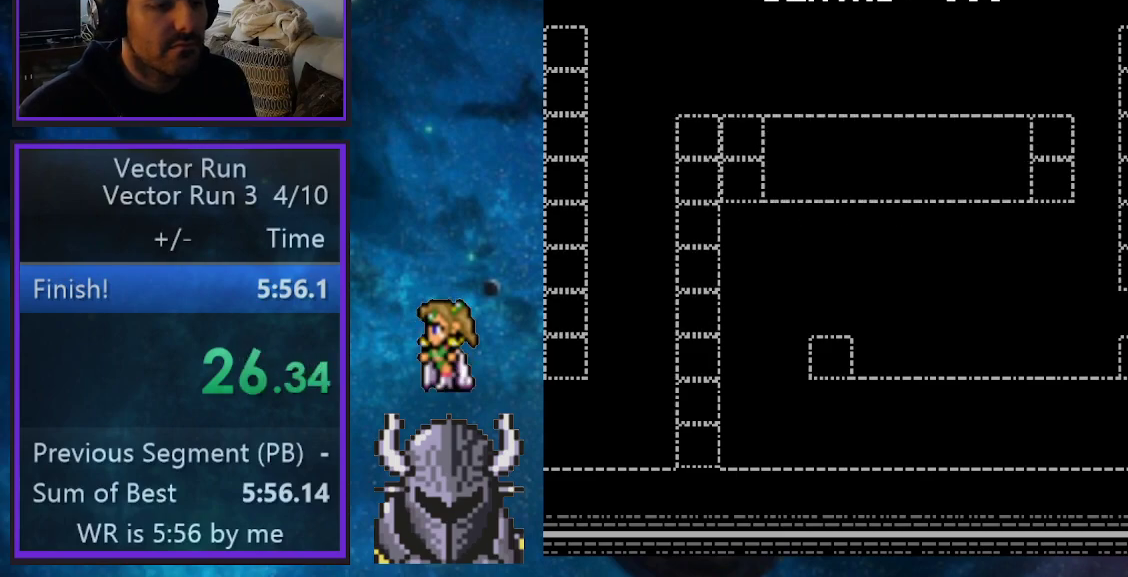
Gameplay with a controller (Xbox layout); each line is a JSON object with the inputs held at the frame after it. "events" lists button and stick changes between this image and that frame as [ms after this image, input, new state], when the widget could be followed in between. Not read: left_stick right_stick.
{"buttons": ["DPAD_LEFT"], "events": []}
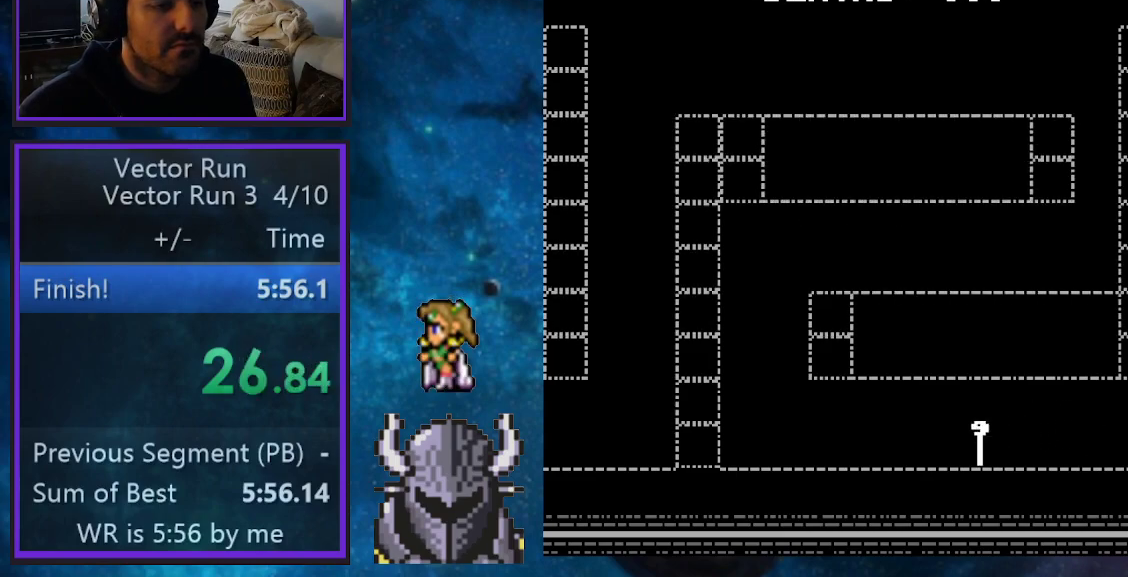
{"buttons": ["B", "DPAD_UP", "DPAD_LEFT"], "events": [[400, "B", "down"], [500, "DPAD_UP", "down"]]}
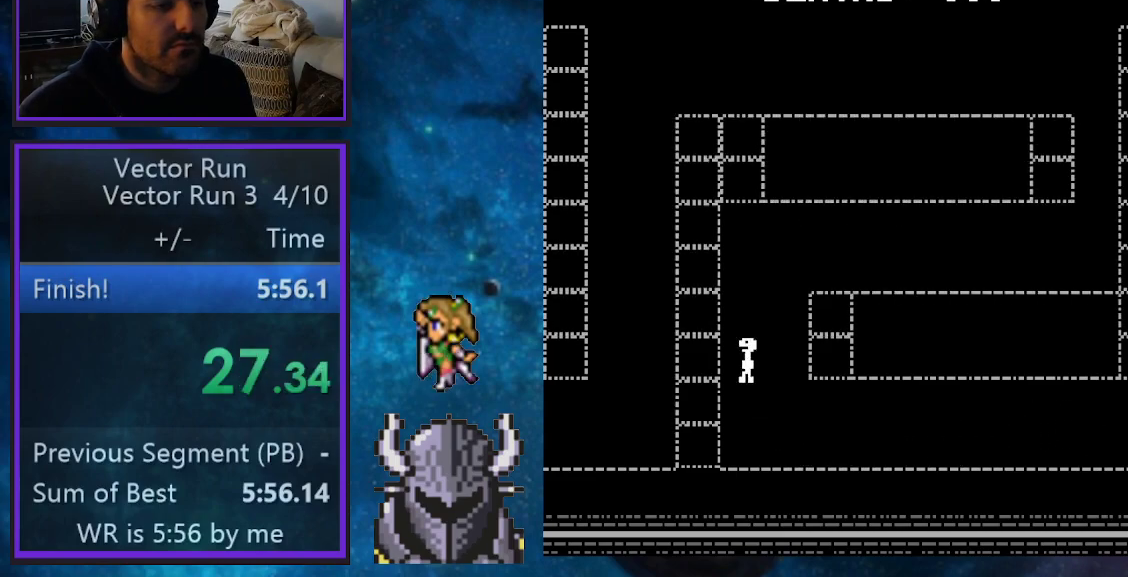
{"buttons": ["DPAD_RIGHT"], "events": [[17, "DPAD_LEFT", "up"], [17, "DPAD_RIGHT", "down"], [50, "DPAD_UP", "up"], [250, "B", "up"]]}
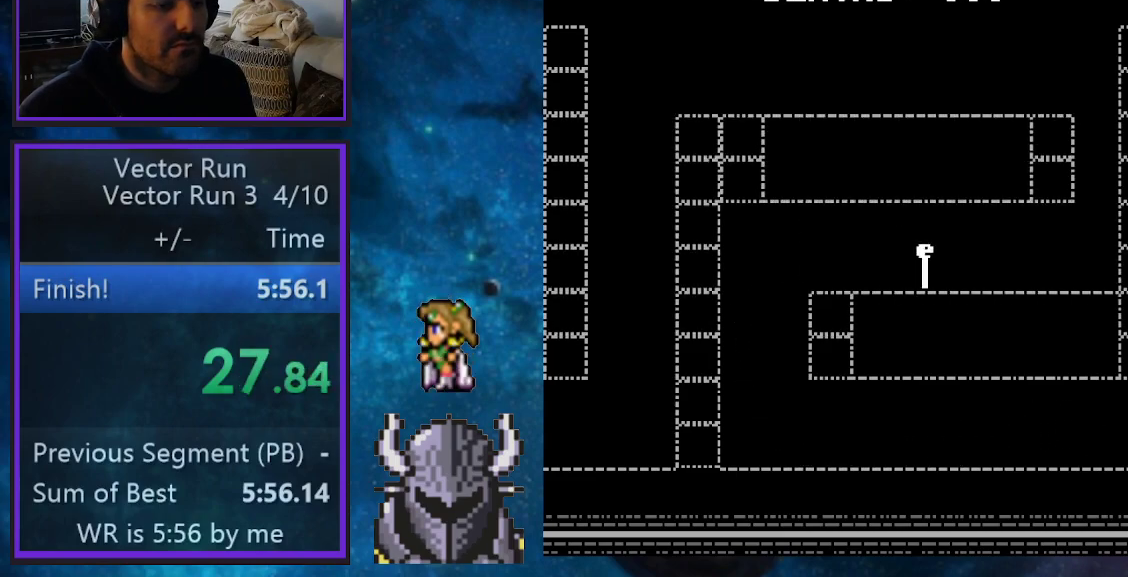
{"buttons": ["B", "DPAD_UP", "DPAD_LEFT"], "events": [[367, "B", "down"], [433, "DPAD_RIGHT", "up"], [433, "DPAD_UP", "down"], [467, "DPAD_LEFT", "down"]]}
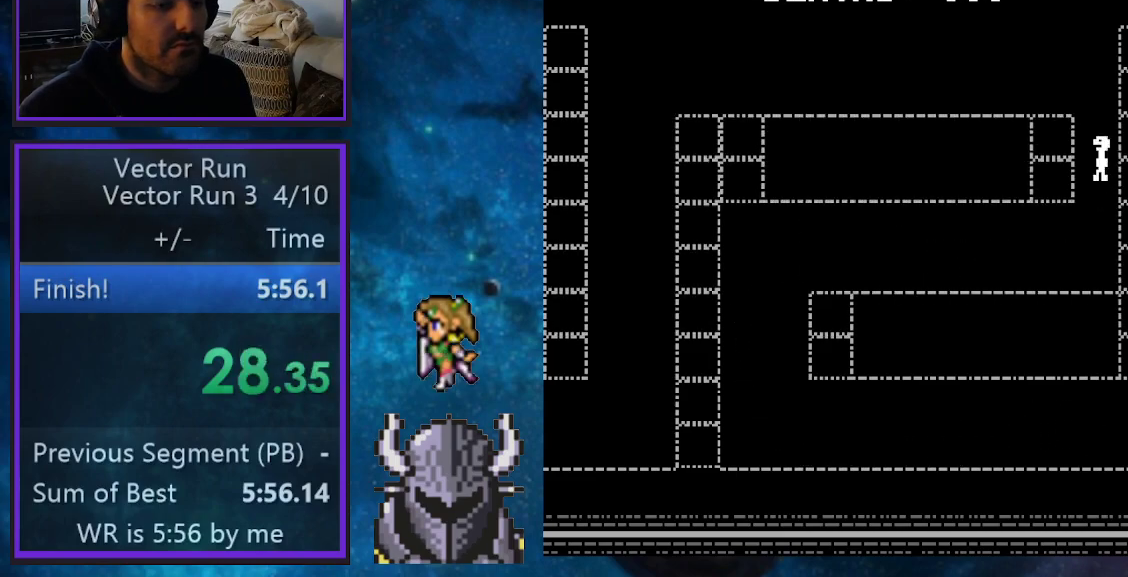
{"buttons": ["DPAD_UP", "DPAD_LEFT"], "events": [[200, "B", "up"]]}
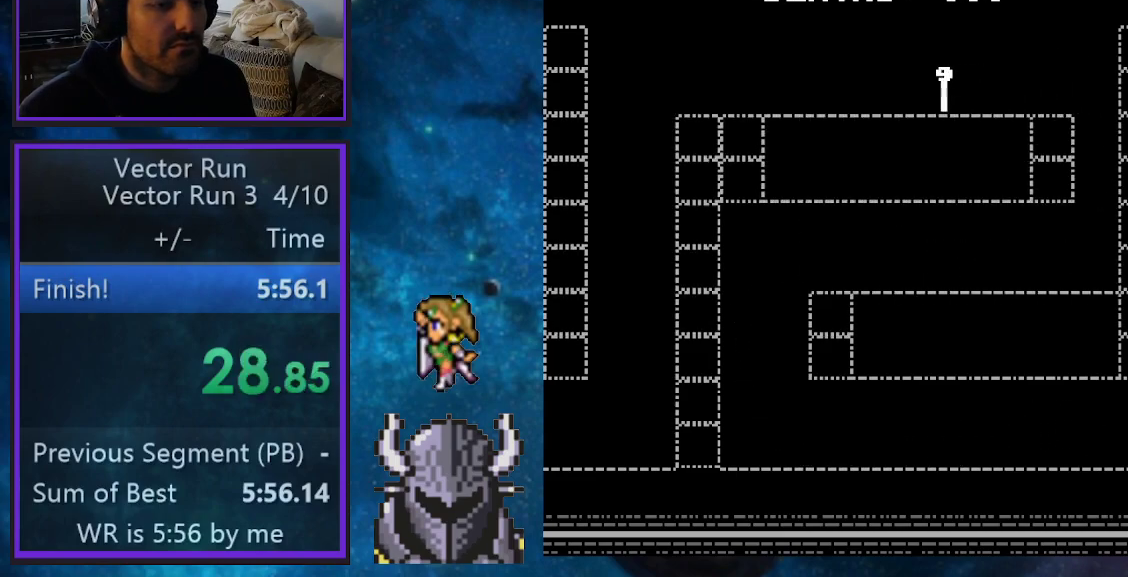
{"buttons": ["DPAD_UP", "DPAD_LEFT"], "events": []}
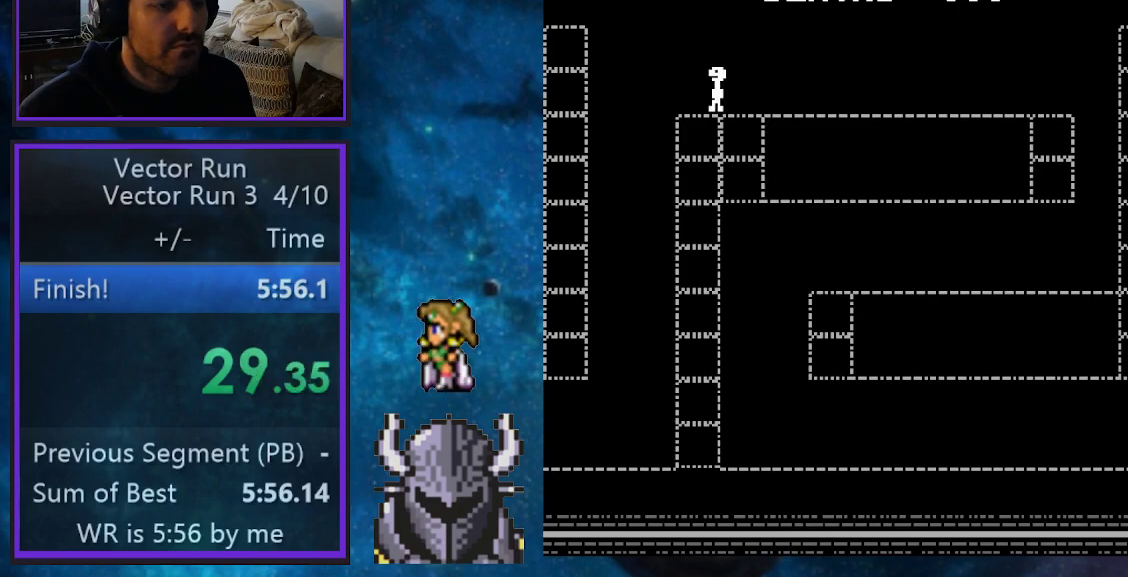
{"buttons": ["DPAD_UP", "DPAD_LEFT"], "events": []}
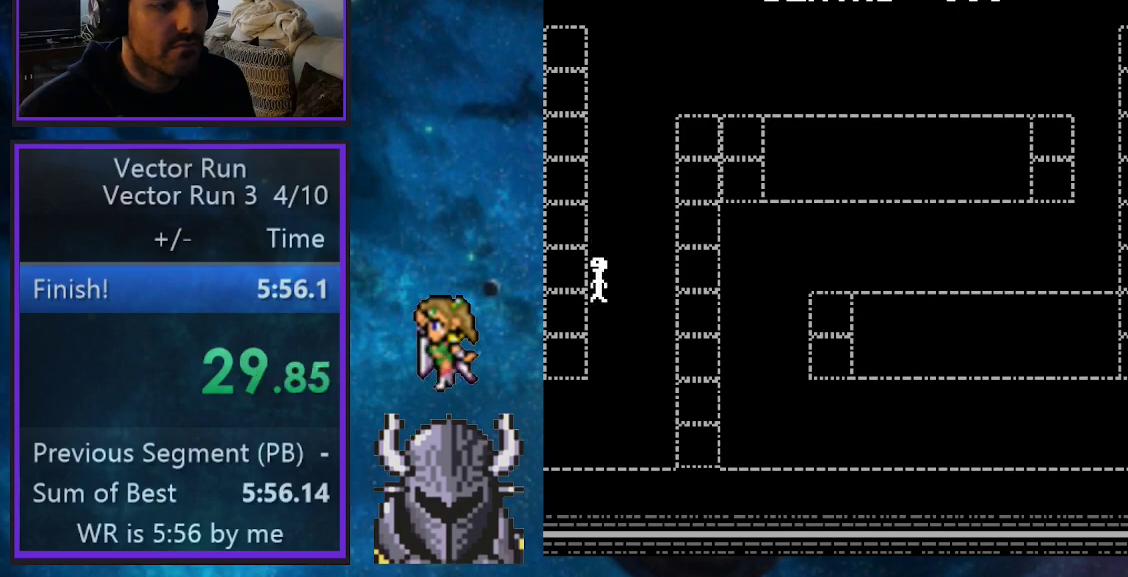
{"buttons": ["DPAD_UP", "DPAD_LEFT"], "events": []}
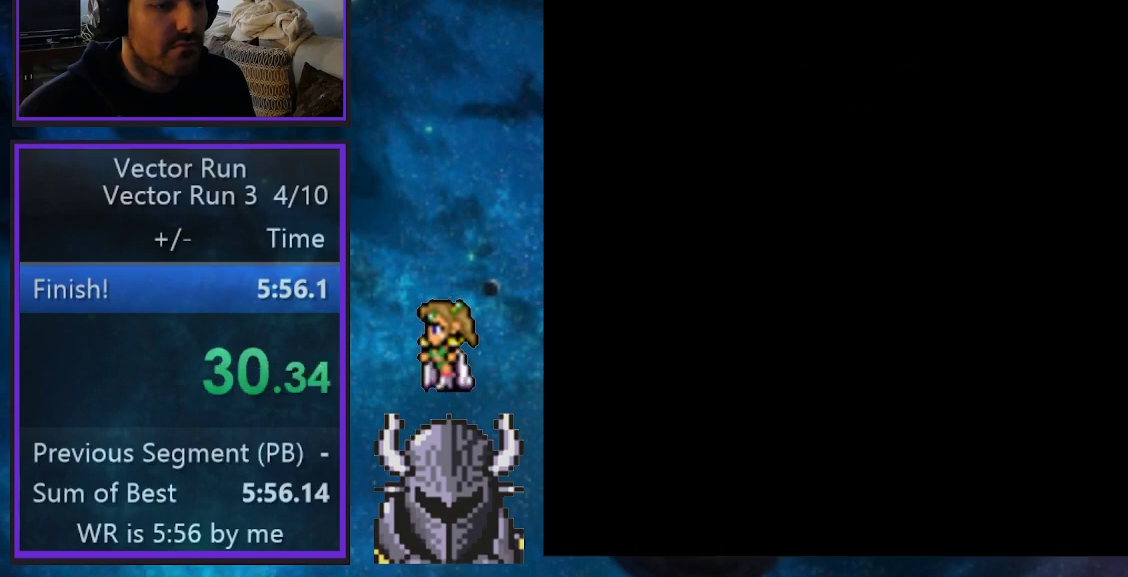
{"buttons": [], "events": [[483, "DPAD_UP", "up"], [500, "DPAD_LEFT", "up"]]}
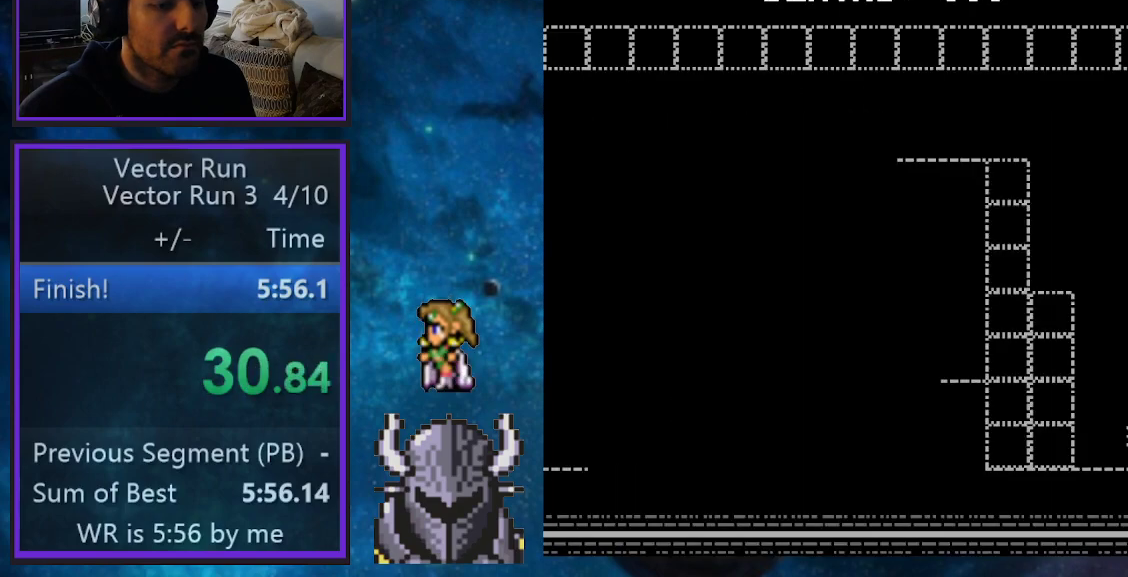
{"buttons": [], "events": []}
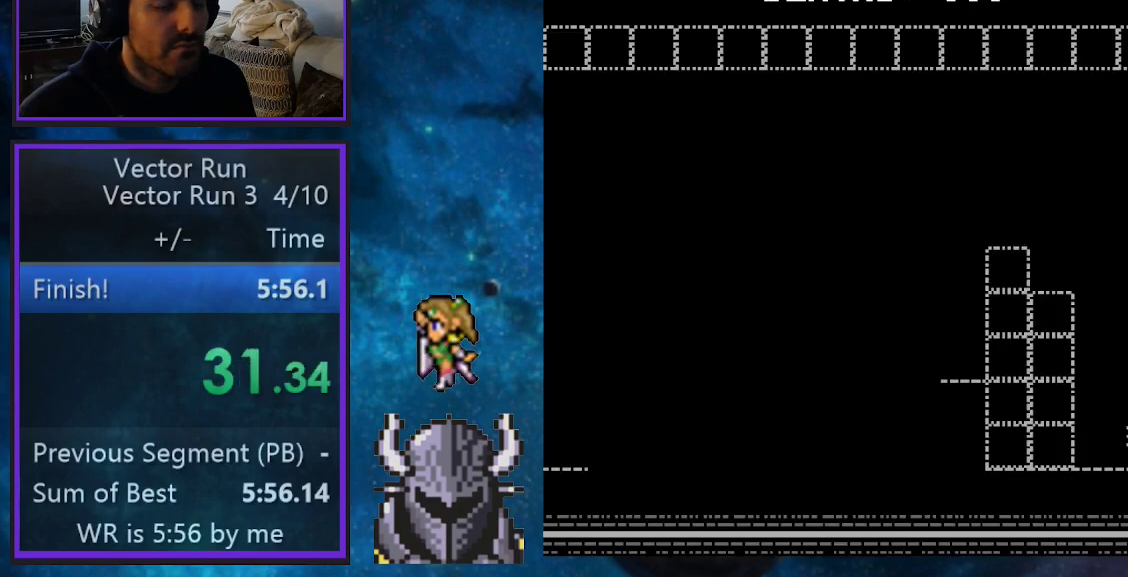
{"buttons": [], "events": []}
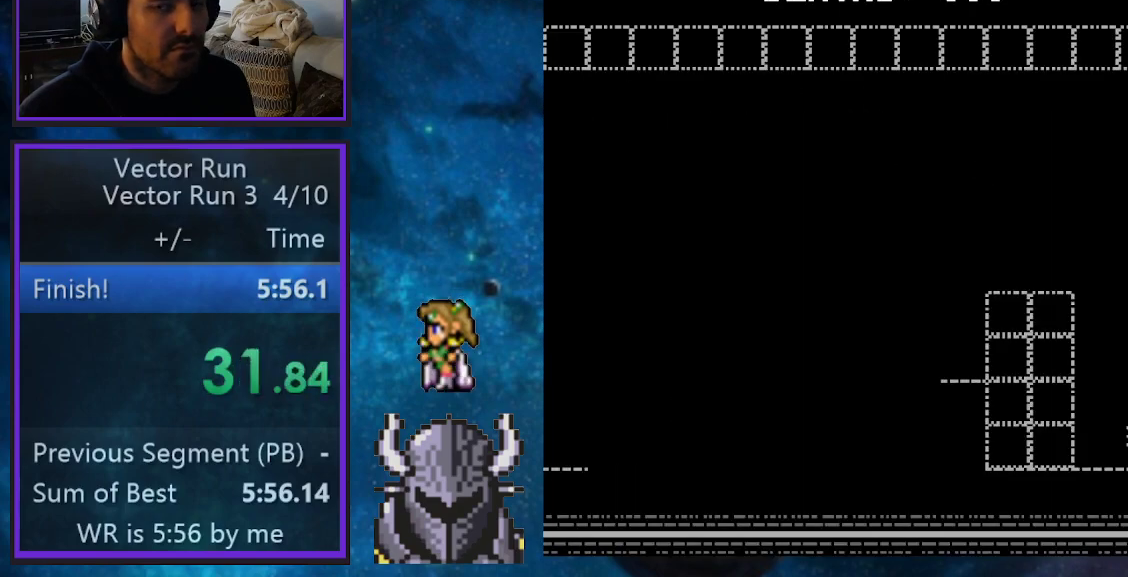
{"buttons": [], "events": [[350, "B", "down"], [483, "B", "up"]]}
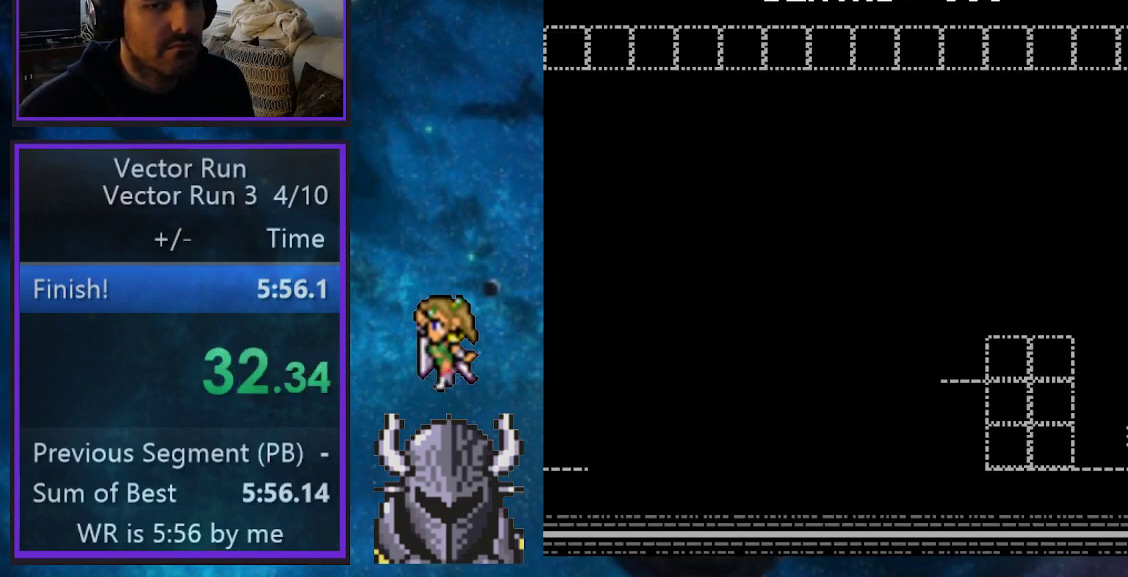
{"buttons": ["A"], "events": [[100, "A", "down"], [183, "A", "up"], [250, "B", "down"], [350, "B", "up"], [433, "A", "down"]]}
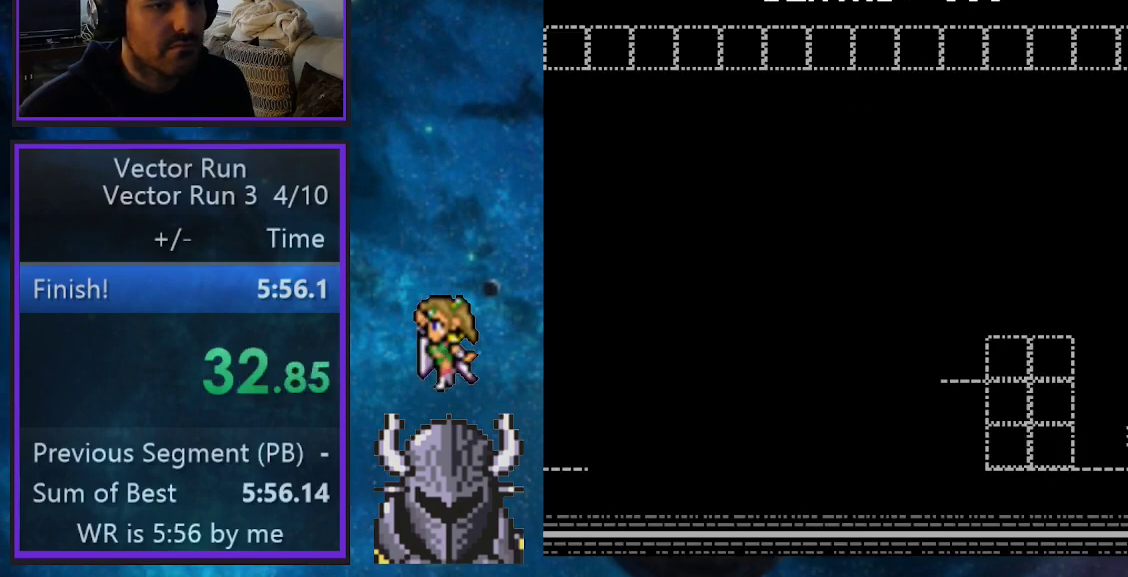
{"buttons": ["B"], "events": [[33, "A", "up"], [117, "B", "down"], [217, "B", "up"], [317, "A", "down"], [400, "A", "up"], [500, "B", "down"]]}
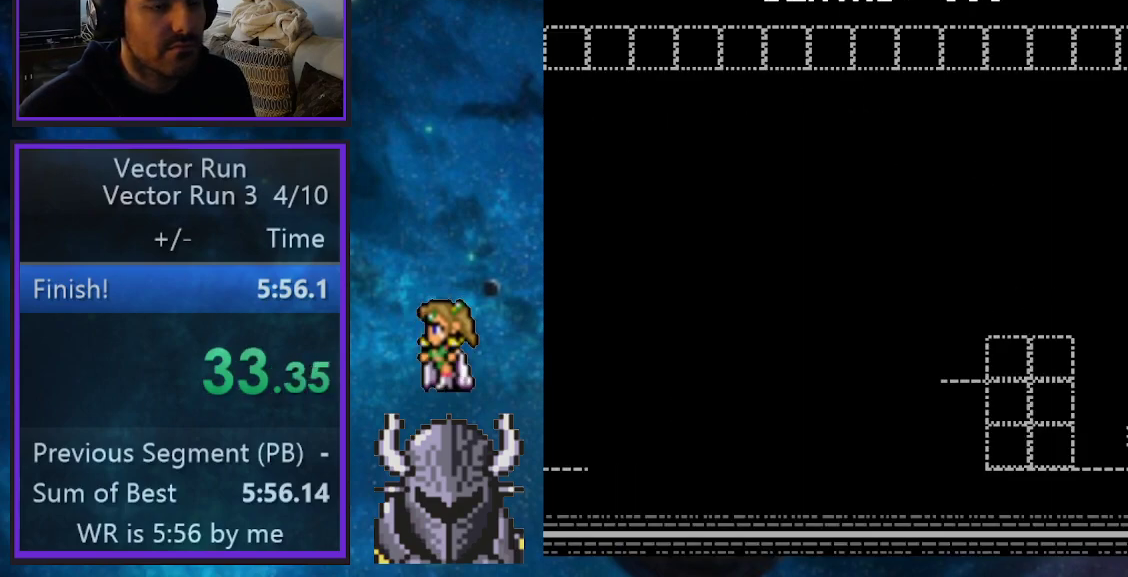
{"buttons": [], "events": [[67, "B", "up"], [150, "A", "down"], [267, "A", "up"], [350, "B", "down"], [433, "B", "up"]]}
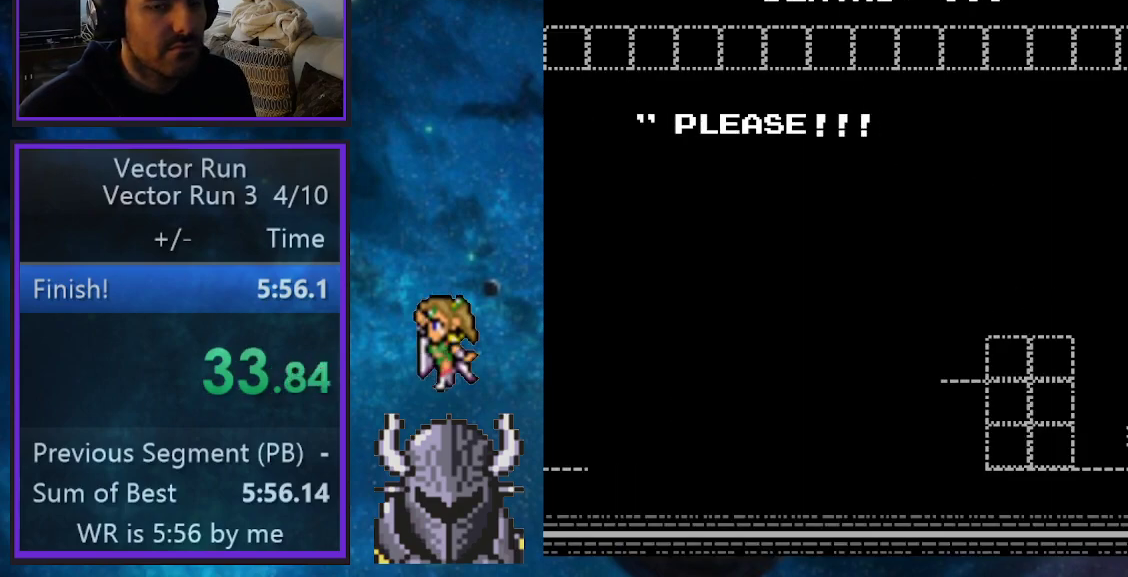
{"buttons": ["A"], "events": [[33, "A", "down"], [150, "A", "up"], [233, "B", "down"], [333, "B", "up"], [433, "A", "down"]]}
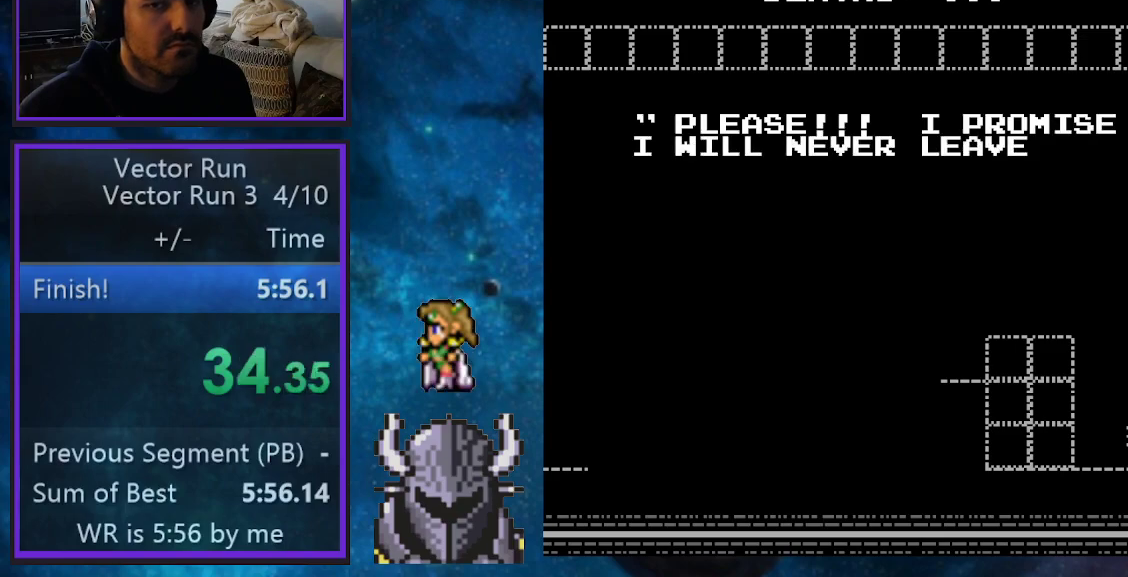
{"buttons": ["B"], "events": [[17, "A", "up"], [117, "B", "down"], [183, "B", "up"], [283, "A", "down"], [383, "A", "up"], [467, "B", "down"]]}
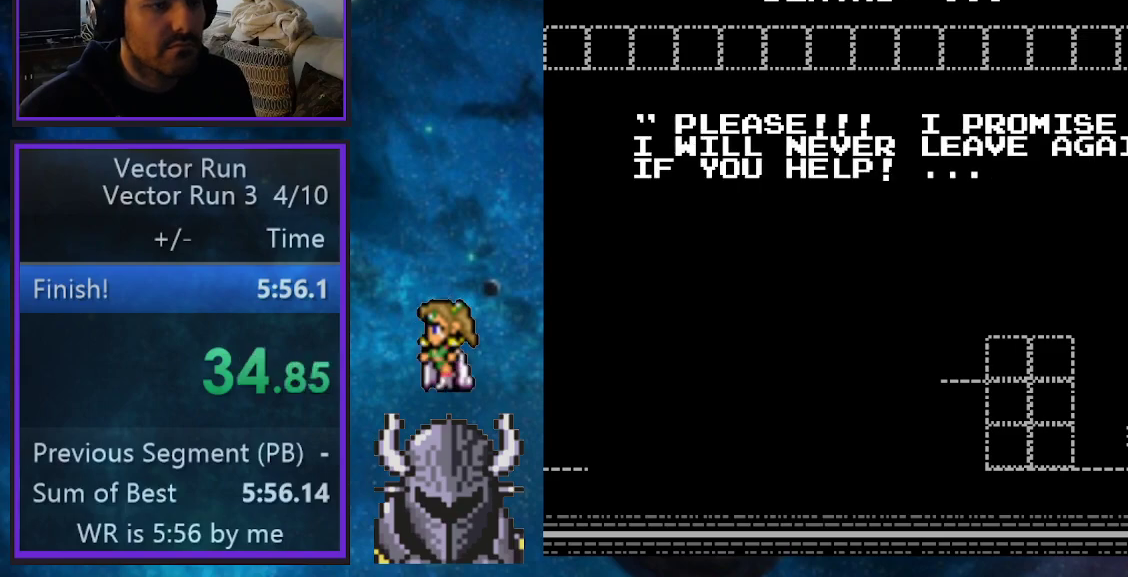
{"buttons": ["A"], "events": [[67, "B", "up"], [150, "A", "down"], [250, "A", "up"], [350, "B", "down"], [417, "B", "up"], [500, "A", "down"]]}
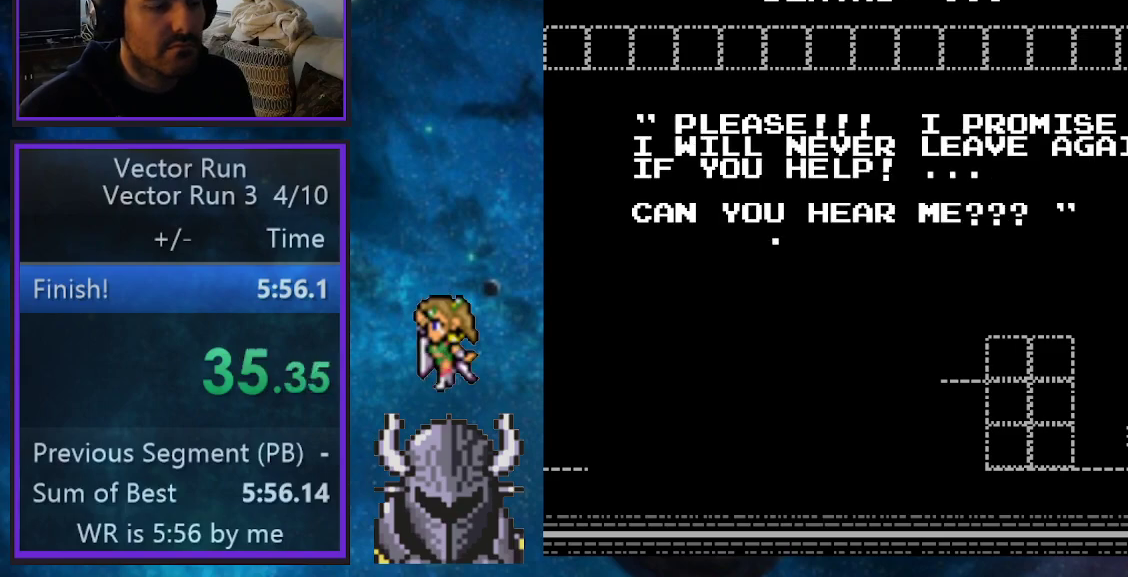
{"buttons": [], "events": [[117, "A", "up"], [167, "B", "down"], [250, "B", "up"], [350, "A", "down"], [433, "A", "up"]]}
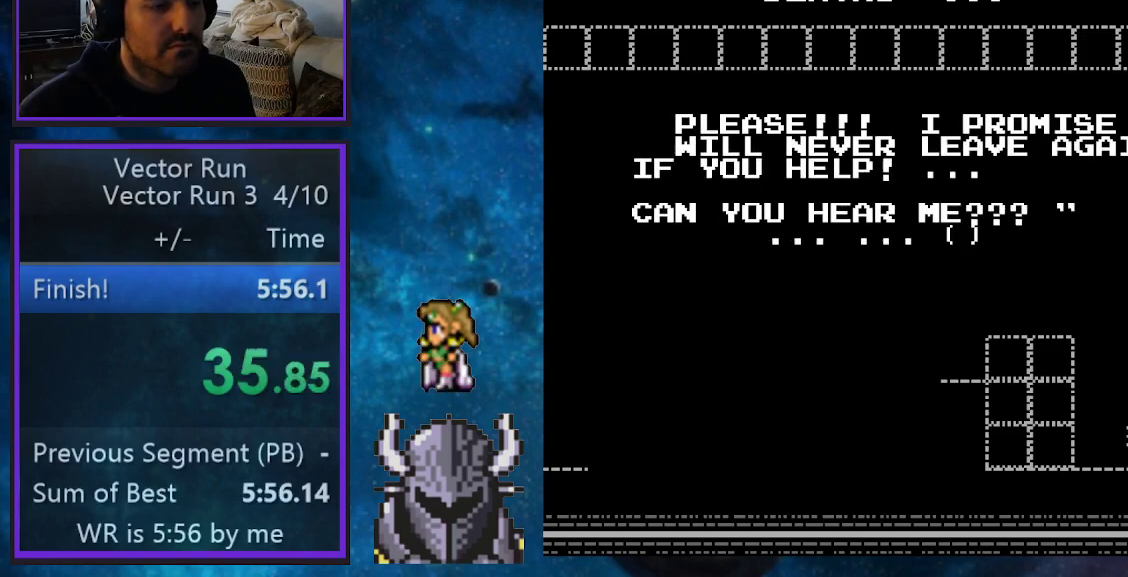
{"buttons": [], "events": [[33, "B", "down"], [117, "B", "up"], [200, "A", "down"], [283, "A", "up"], [367, "B", "down"], [467, "B", "up"]]}
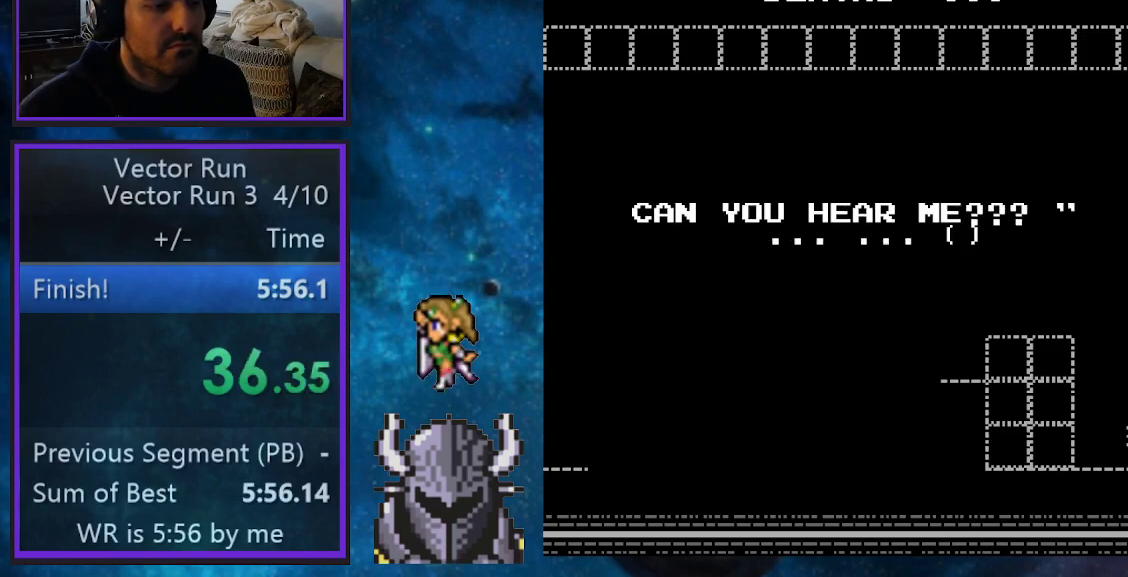
{"buttons": [], "events": []}
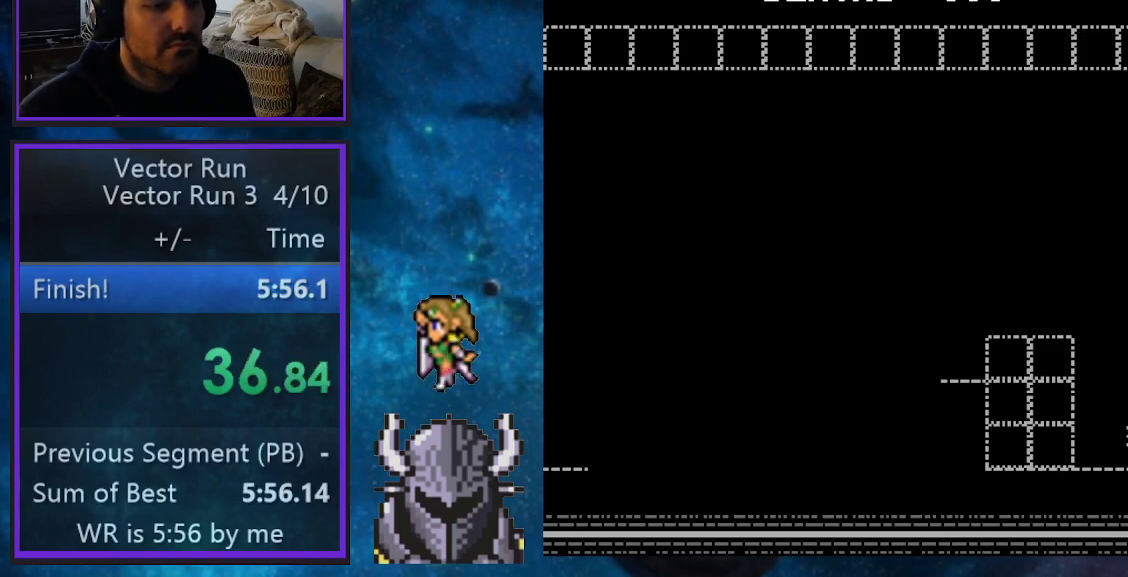
{"buttons": [], "events": []}
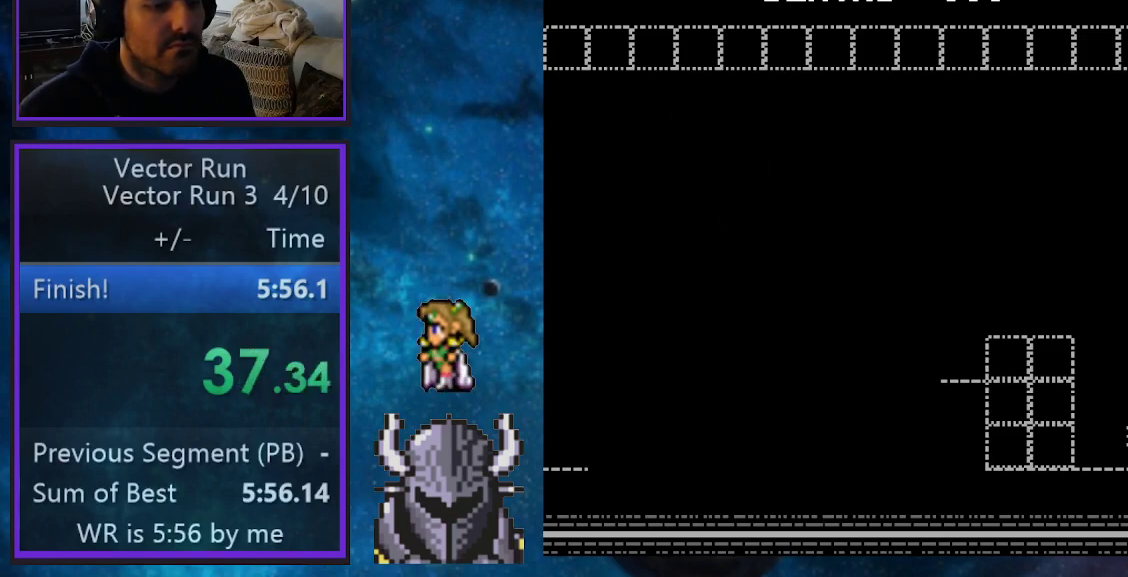
{"buttons": [], "events": []}
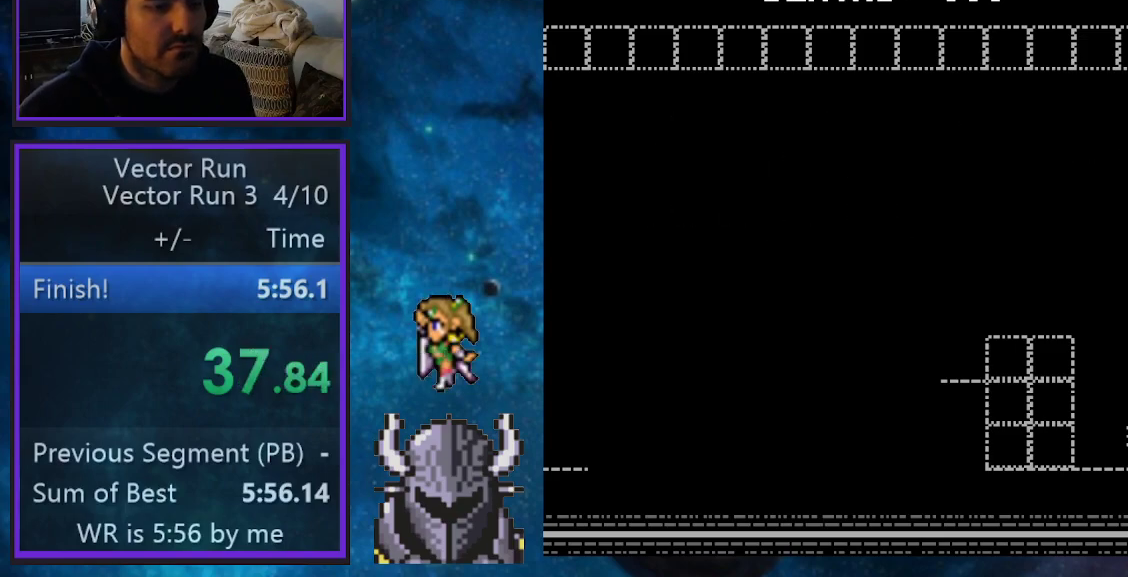
{"buttons": [], "events": []}
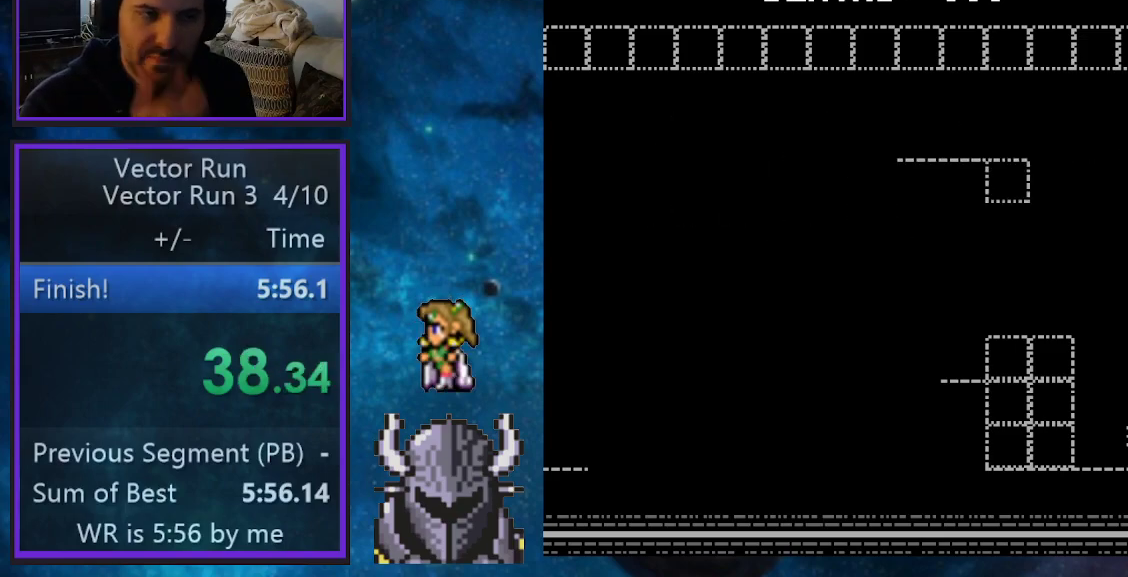
{"buttons": [], "events": []}
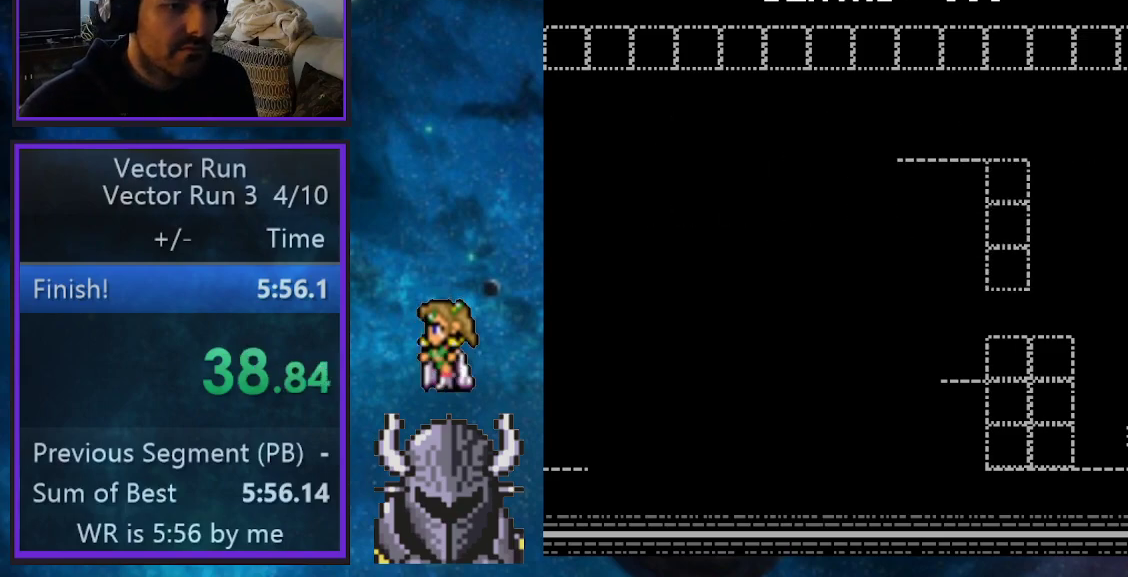
{"buttons": ["DPAD_LEFT"], "events": [[317, "DPAD_LEFT", "down"]]}
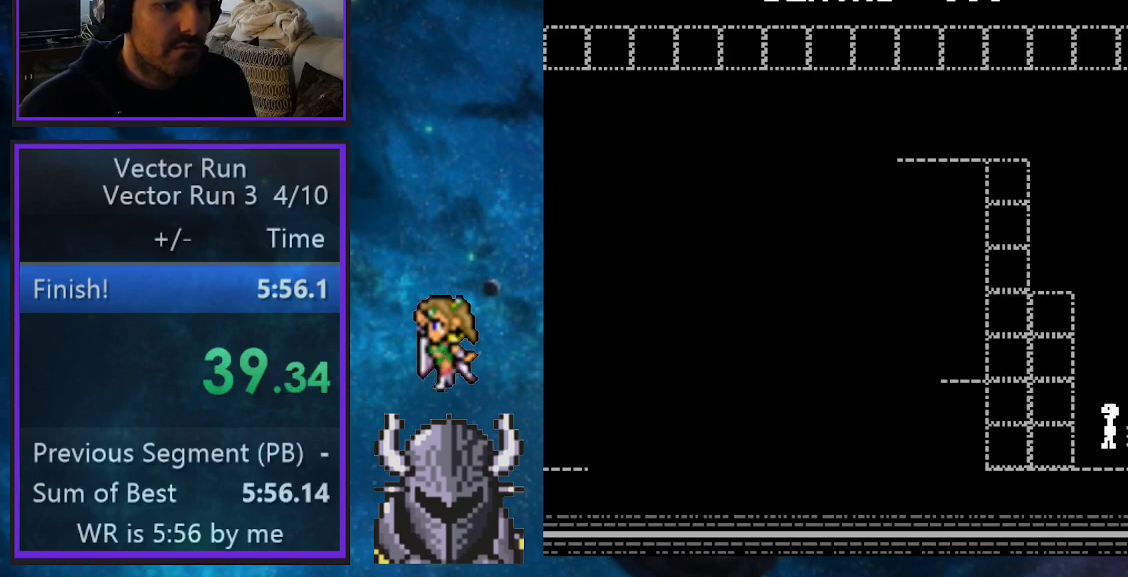
{"buttons": ["B"], "events": [[200, "B", "down"], [333, "DPAD_LEFT", "up"]]}
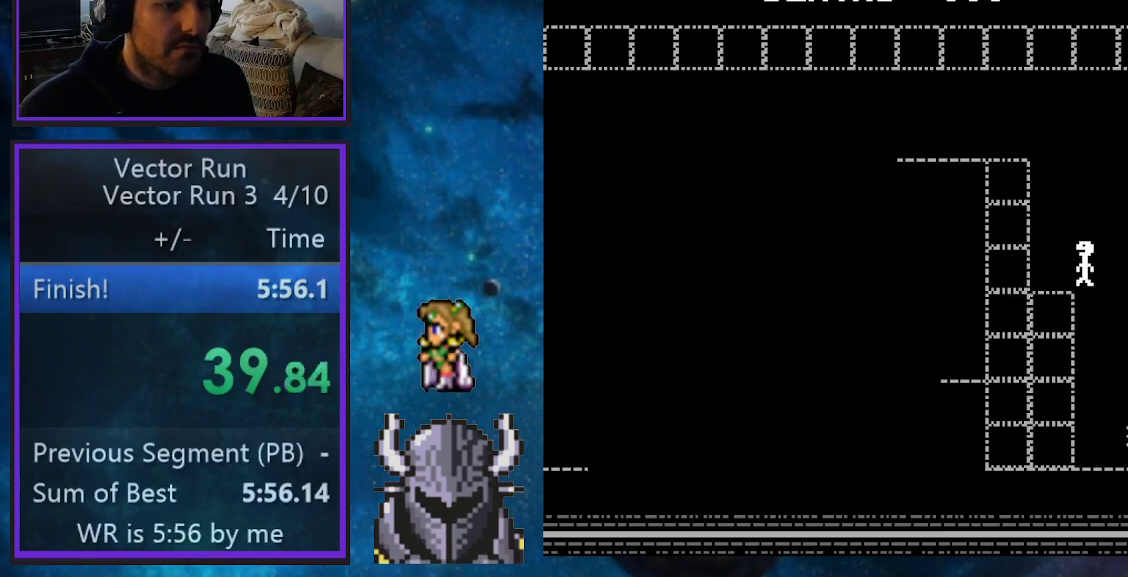
{"buttons": ["B"], "events": [[50, "DPAD_LEFT", "down"], [100, "B", "up"], [267, "DPAD_LEFT", "up"], [400, "B", "down"]]}
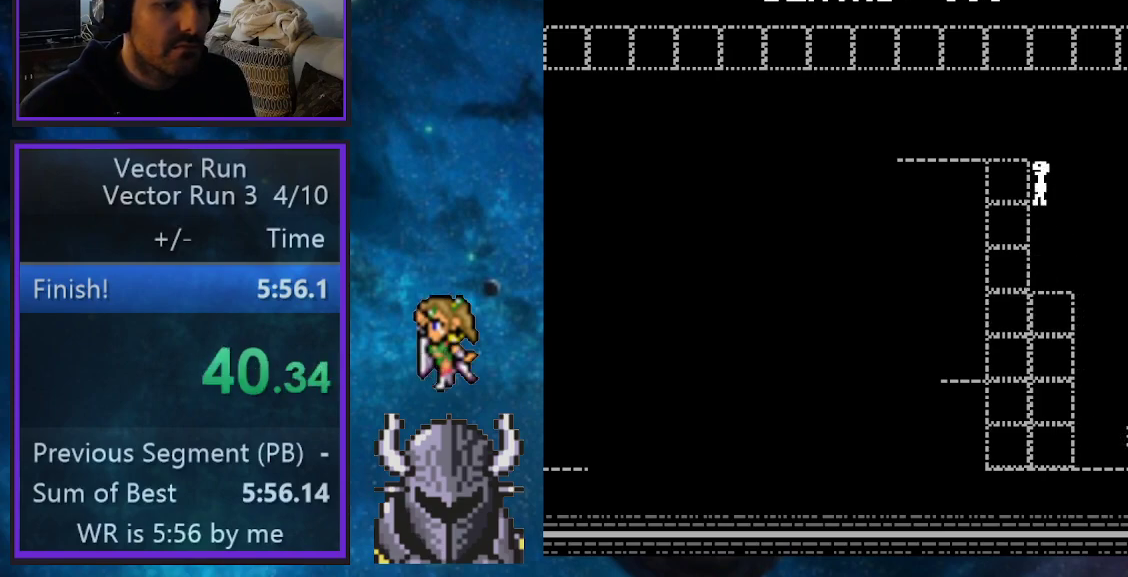
{"buttons": ["DPAD_LEFT"], "events": [[67, "DPAD_LEFT", "down"], [133, "B", "up"], [267, "DPAD_LEFT", "up"], [417, "DPAD_LEFT", "down"]]}
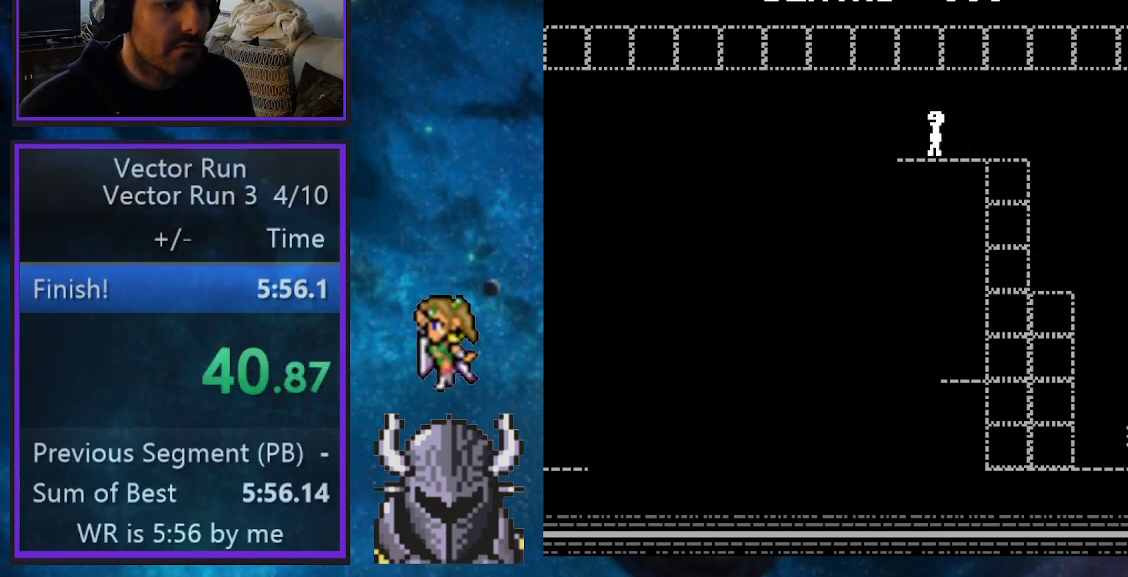
{"buttons": ["DPAD_RIGHT"], "events": [[150, "DPAD_UP", "down"], [167, "DPAD_LEFT", "up"], [167, "DPAD_RIGHT", "down"], [167, "DPAD_UP", "up"]]}
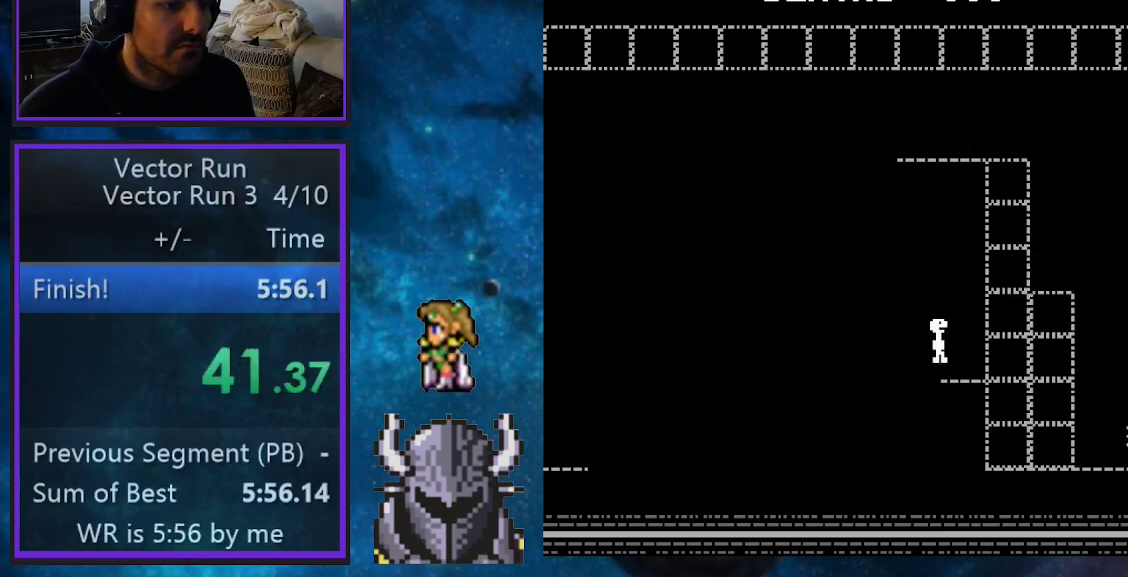
{"buttons": ["B", "DPAD_UP", "DPAD_LEFT"], "events": [[183, "DPAD_RIGHT", "up"], [333, "DPAD_LEFT", "down"], [400, "DPAD_UP", "down"], [417, "B", "down"]]}